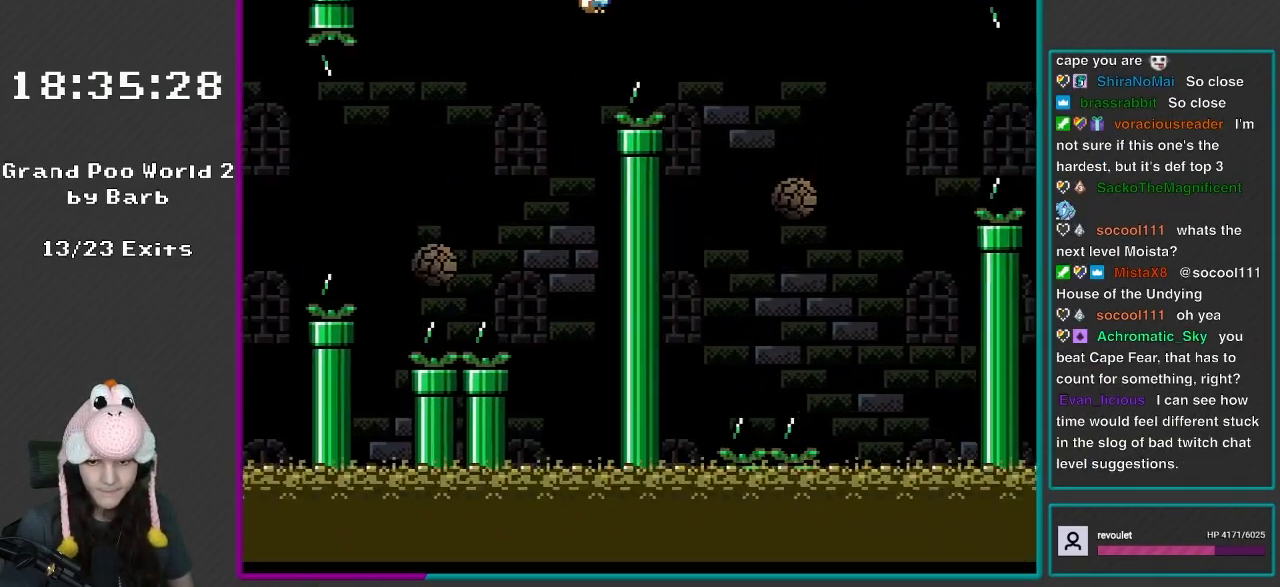
Gameplay with a controller (Nintendo layout); each line is a JSON object with the inputs held at the frame after it. "events" lists button and stick changes between this image and that frame as [ms after this image, input, new state], when the widget could be followed in between. Not read: L3 R3.
{"buttons": ["A", "X", "DPAD_LEFT"], "events": [[150, "A", "up"], [500, "A", "down"], [500, "DPAD_LEFT", "down"], [500, "DPAD_RIGHT", "up"]]}
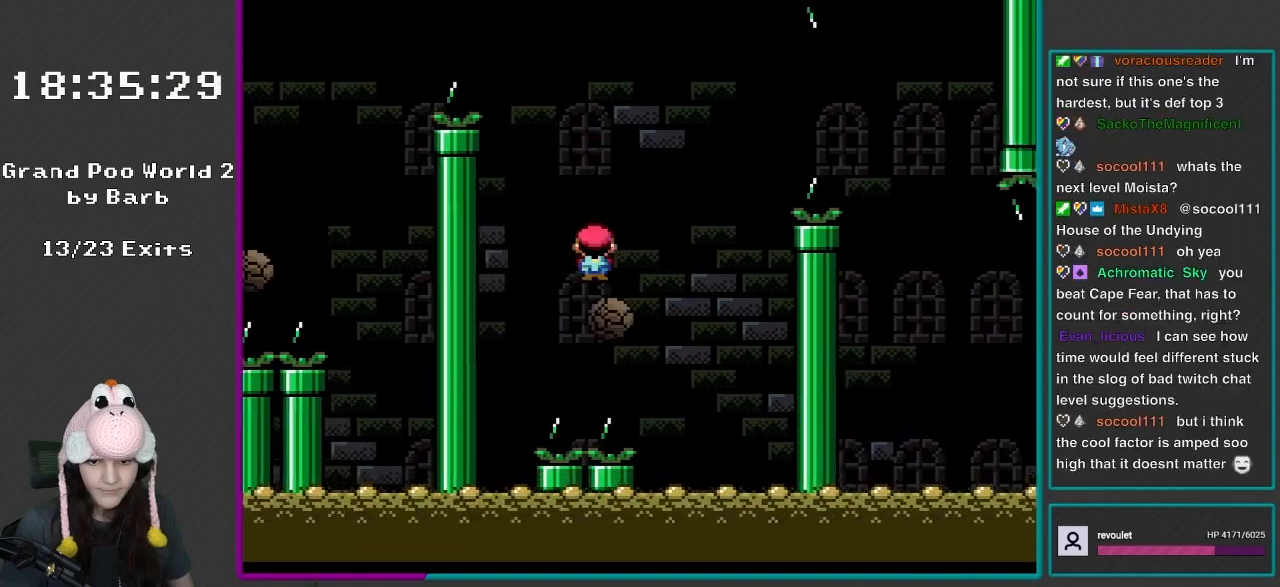
{"buttons": ["A", "X", "DPAD_RIGHT"], "events": [[50, "DPAD_LEFT", "up"], [50, "DPAD_UP", "down"], [83, "DPAD_RIGHT", "down"], [83, "DPAD_UP", "up"], [433, "A", "up"], [500, "A", "down"]]}
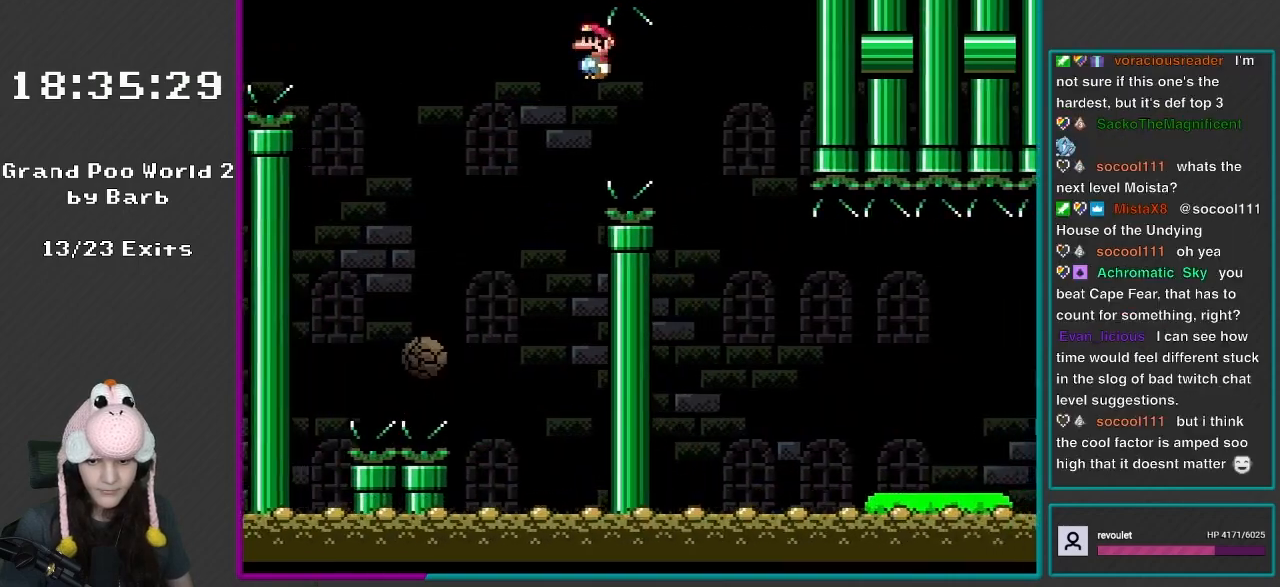
{"buttons": ["A", "X", "DPAD_RIGHT"], "events": []}
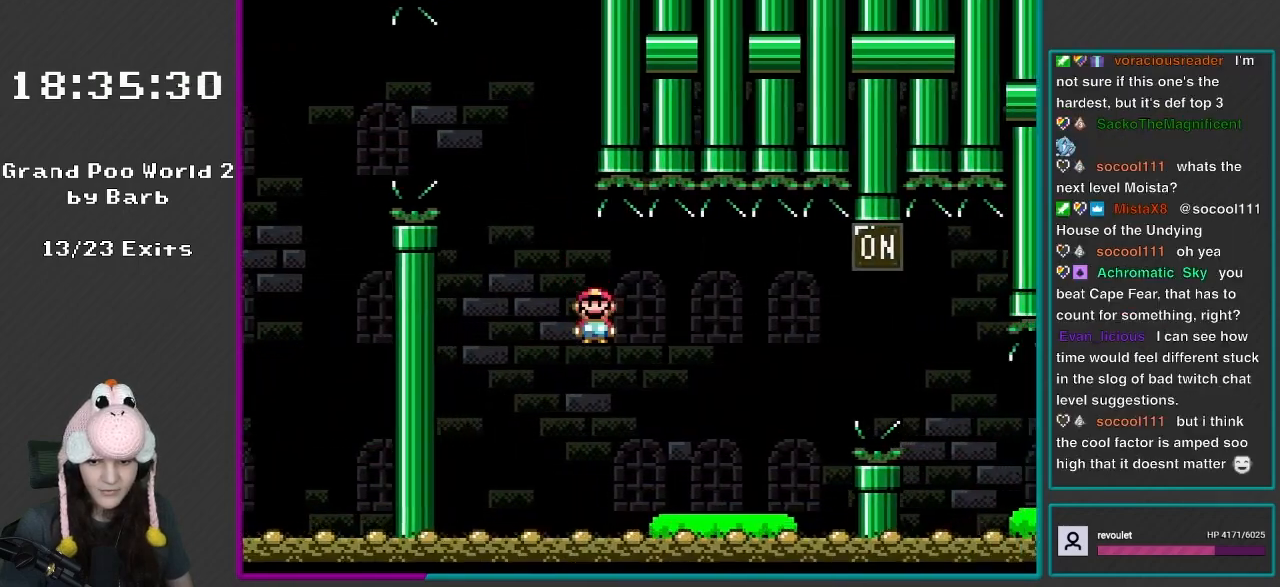
{"buttons": ["B", "Y", "DPAD_RIGHT"], "events": [[33, "A", "up"], [50, "Y", "down"], [83, "X", "up"], [433, "B", "down"]]}
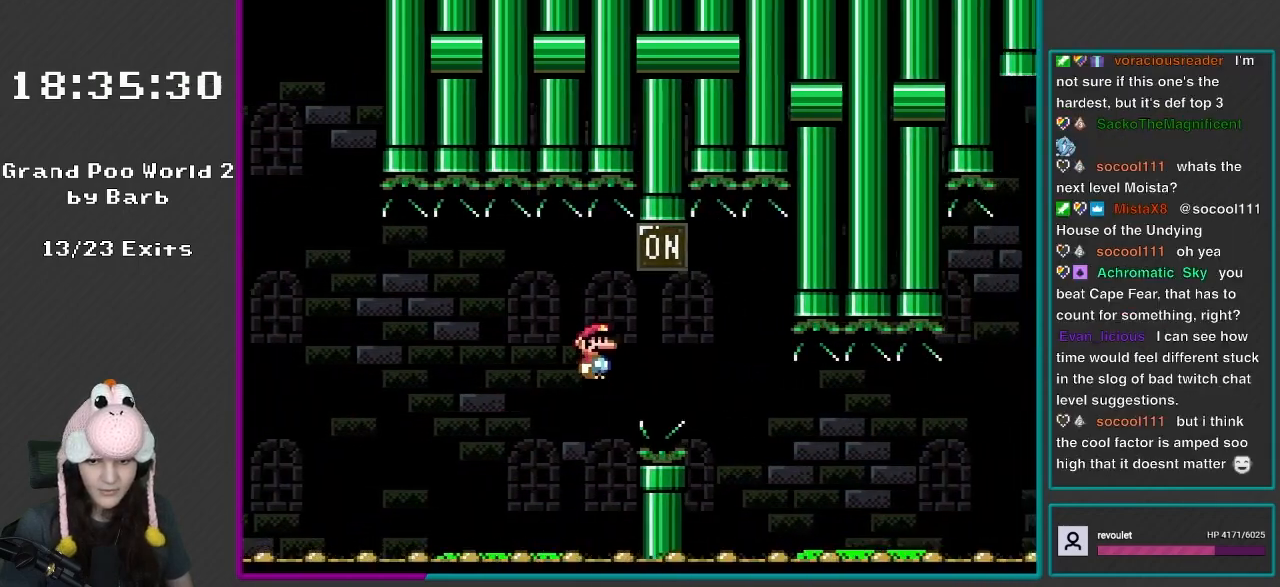
{"buttons": ["Y", "DPAD_RIGHT"], "events": [[283, "B", "up"]]}
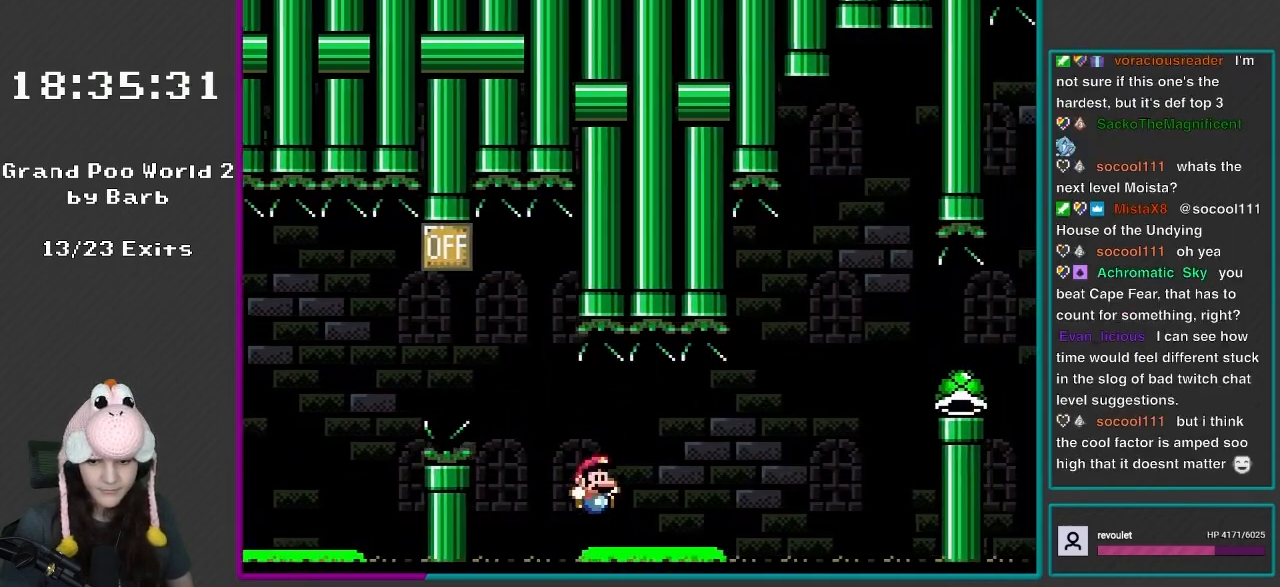
{"buttons": ["B", "Y", "DPAD_RIGHT"], "events": [[317, "B", "down"]]}
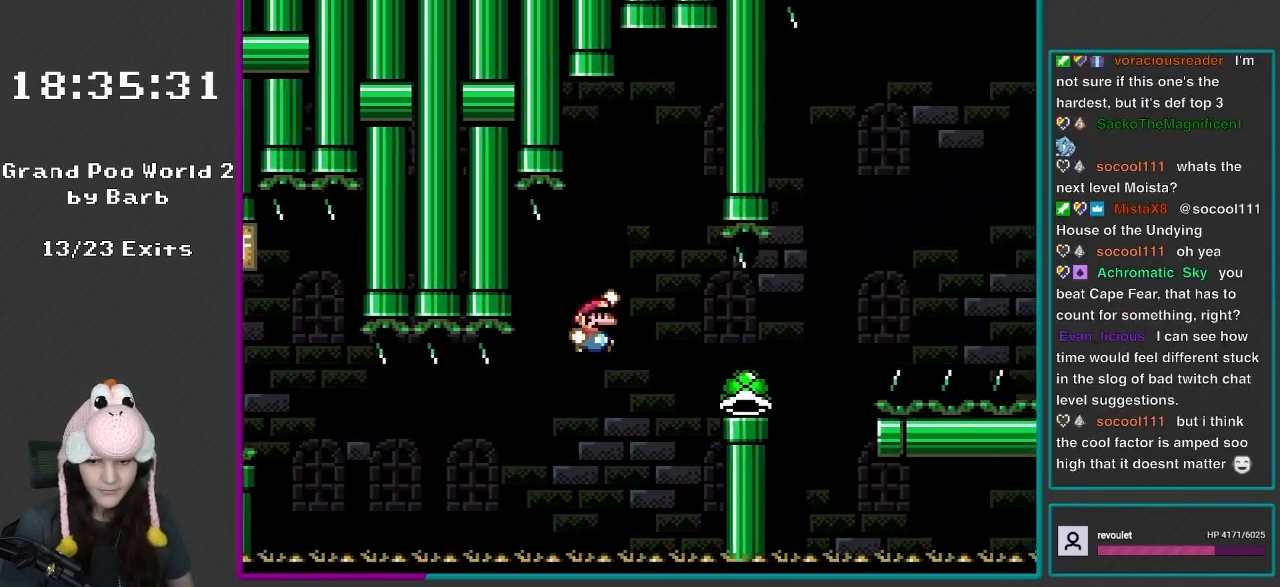
{"buttons": ["Y", "DPAD_RIGHT"], "events": [[150, "B", "up"]]}
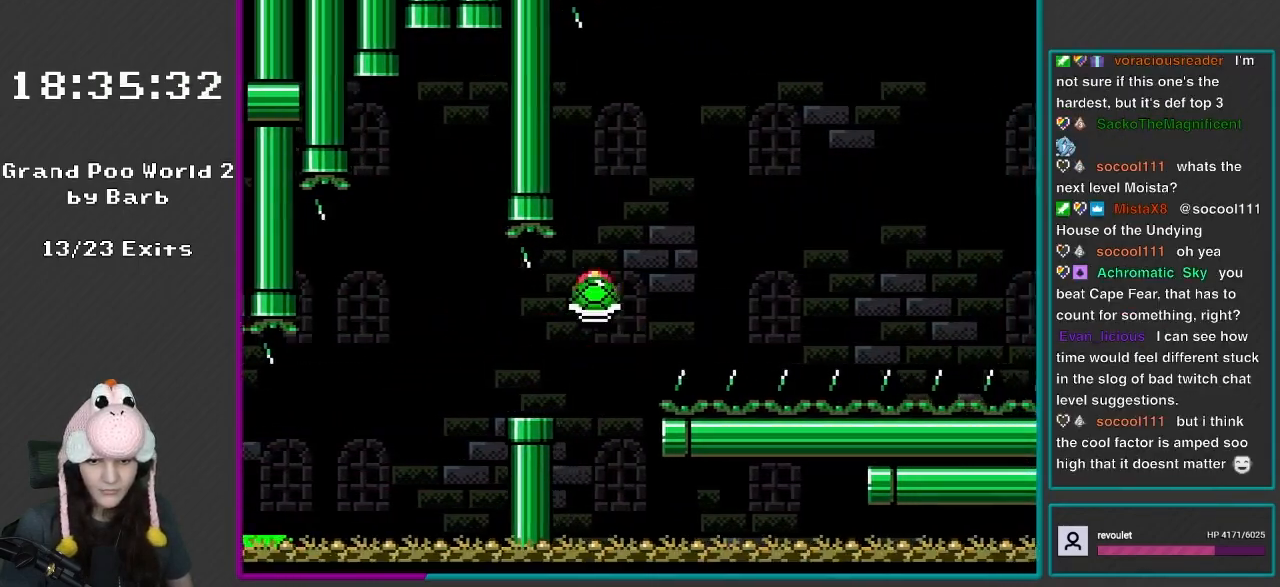
{"buttons": ["B", "Y", "DPAD_RIGHT"], "events": [[33, "B", "down"], [83, "DPAD_RIGHT", "up"], [83, "DPAD_UP", "down"], [117, "DPAD_LEFT", "down"], [117, "DPAD_UP", "up"], [150, "DPAD_LEFT", "up"], [283, "Y", "up"], [350, "DPAD_RIGHT", "down"], [400, "Y", "down"]]}
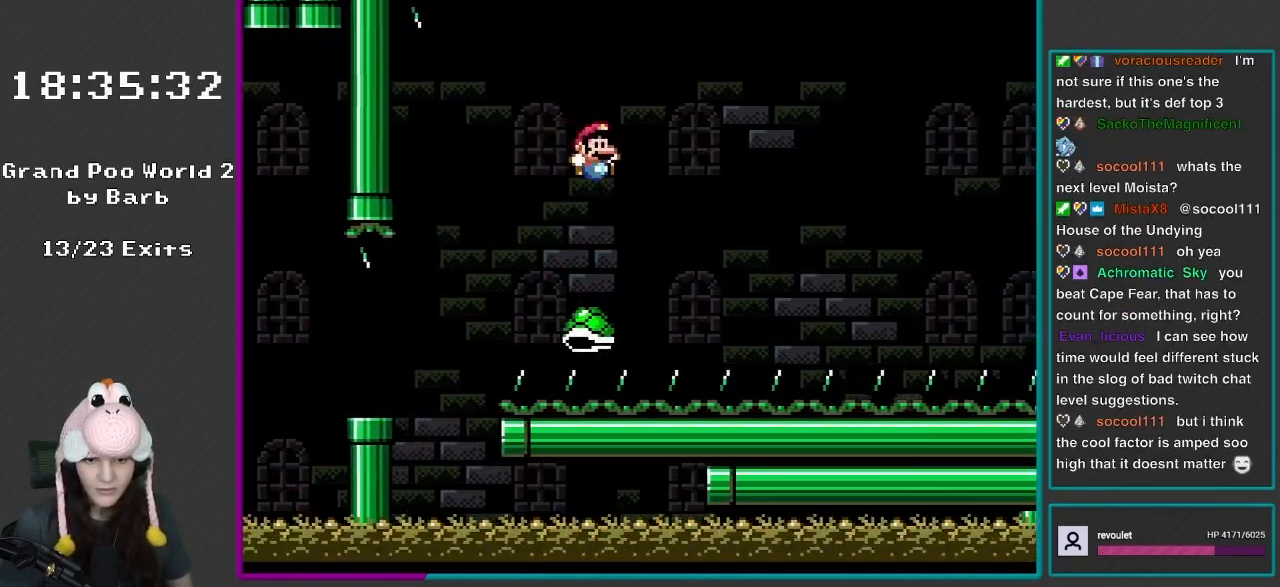
{"buttons": ["B", "Y", "DPAD_RIGHT"], "events": []}
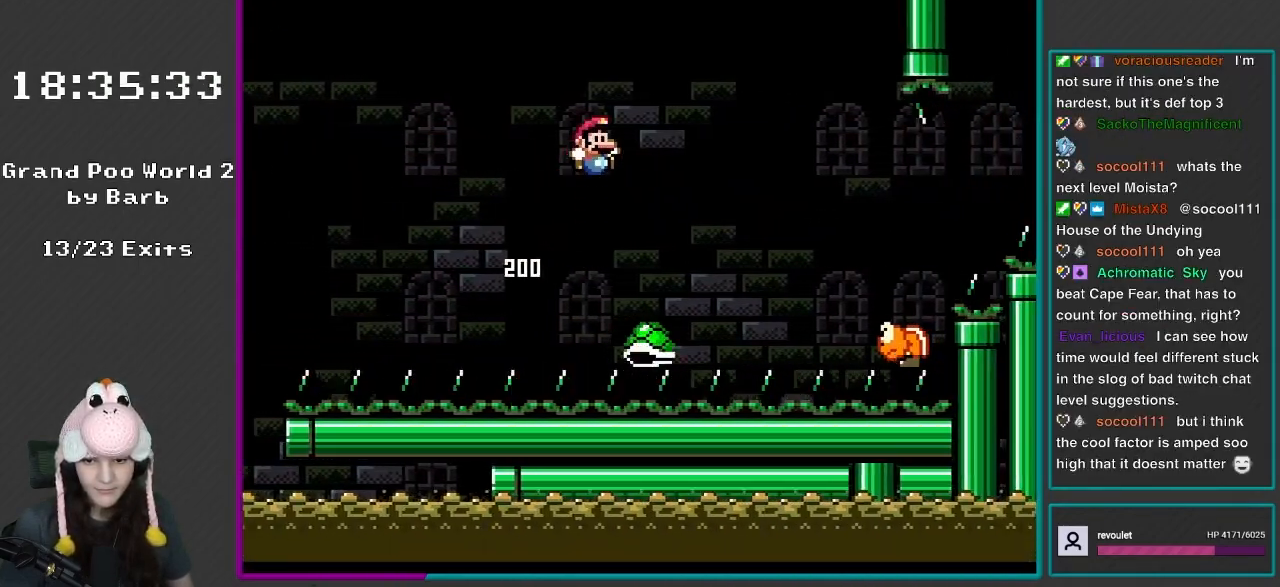
{"buttons": ["Y", "DPAD_RIGHT"], "events": [[400, "B", "up"]]}
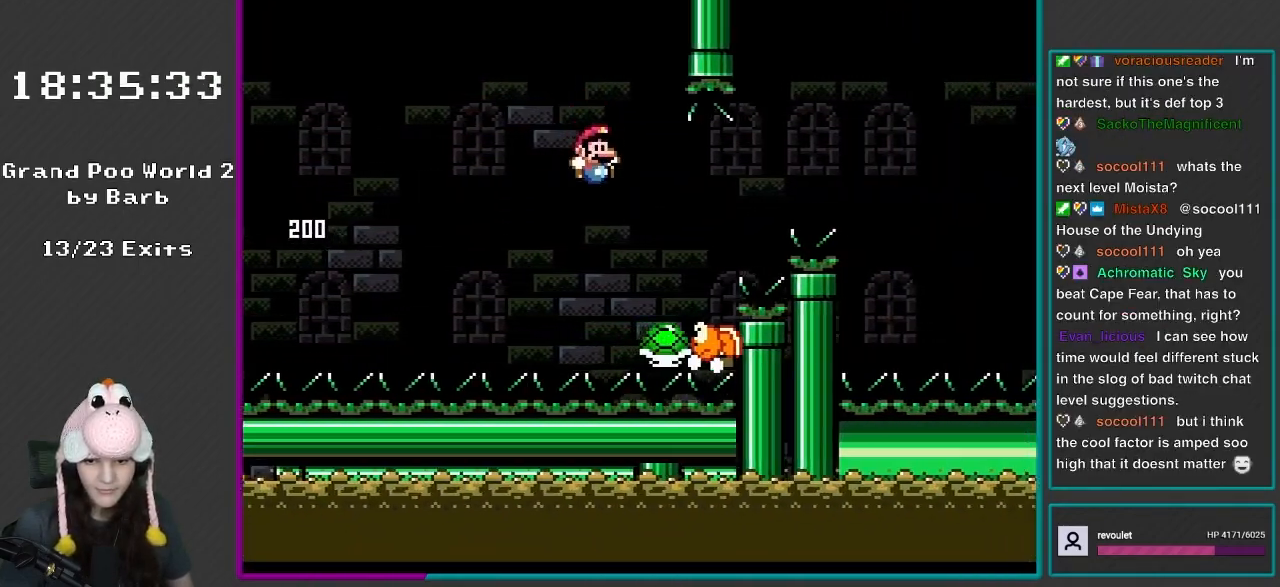
{"buttons": ["B", "Y", "DPAD_RIGHT"], "events": [[167, "B", "down"]]}
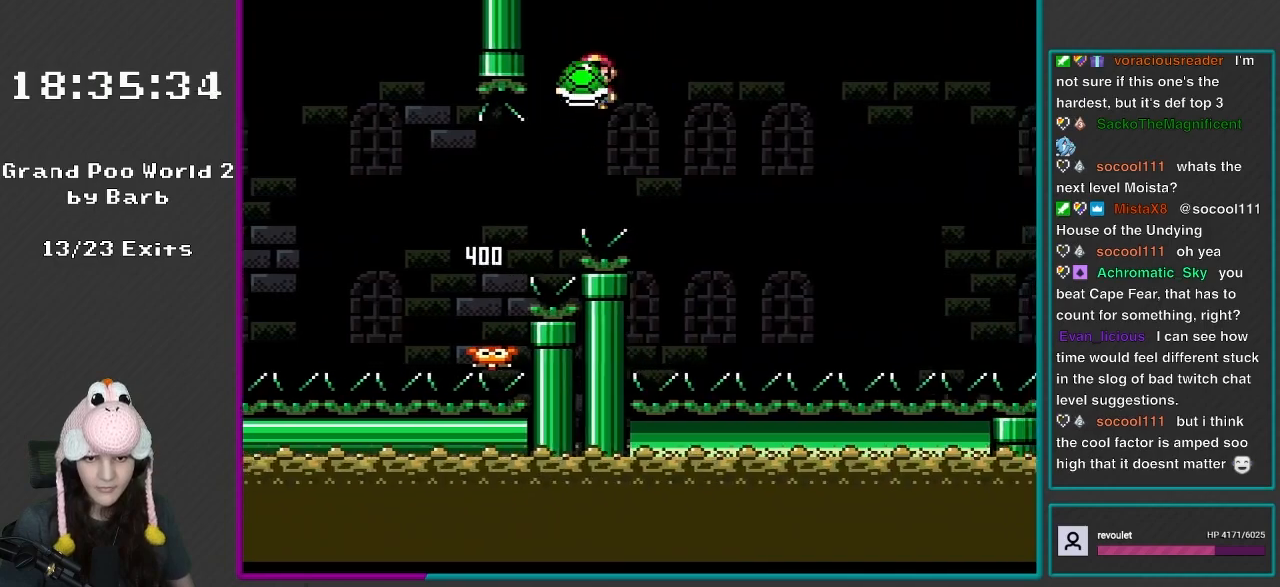
{"buttons": ["B", "Y", "DPAD_RIGHT"], "events": [[33, "DPAD_RIGHT", "up"], [33, "DPAD_UP", "down"], [50, "DPAD_LEFT", "down"], [50, "DPAD_UP", "up"], [83, "DPAD_LEFT", "up"], [167, "Y", "up"], [233, "Y", "down"], [250, "DPAD_RIGHT", "down"]]}
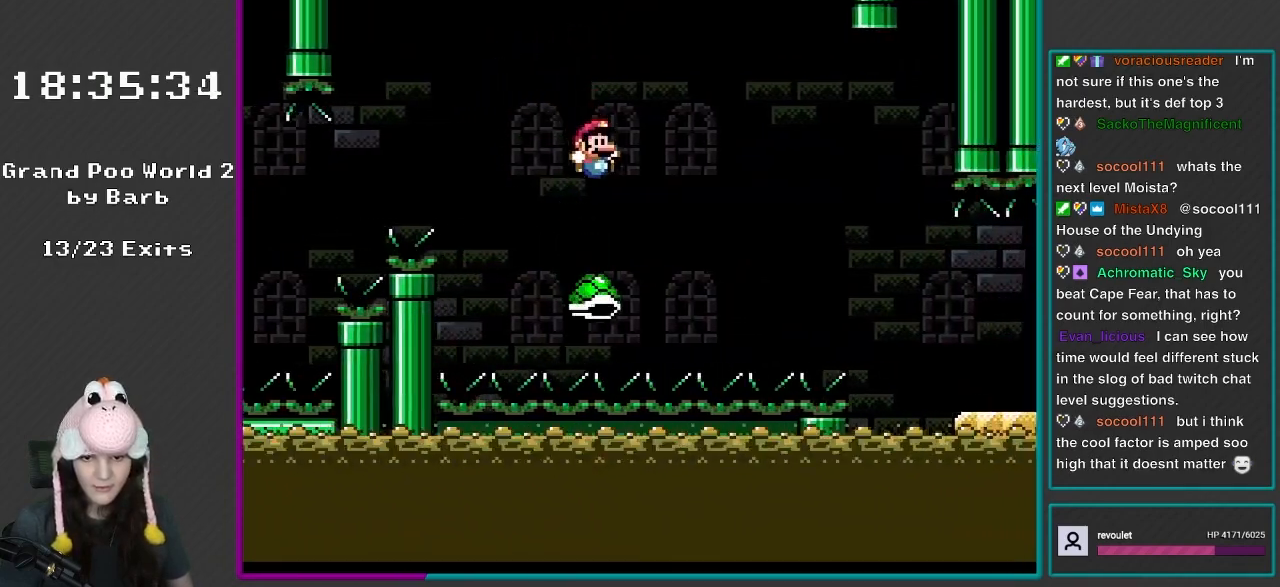
{"buttons": ["Y", "DPAD_RIGHT"], "events": [[450, "B", "up"]]}
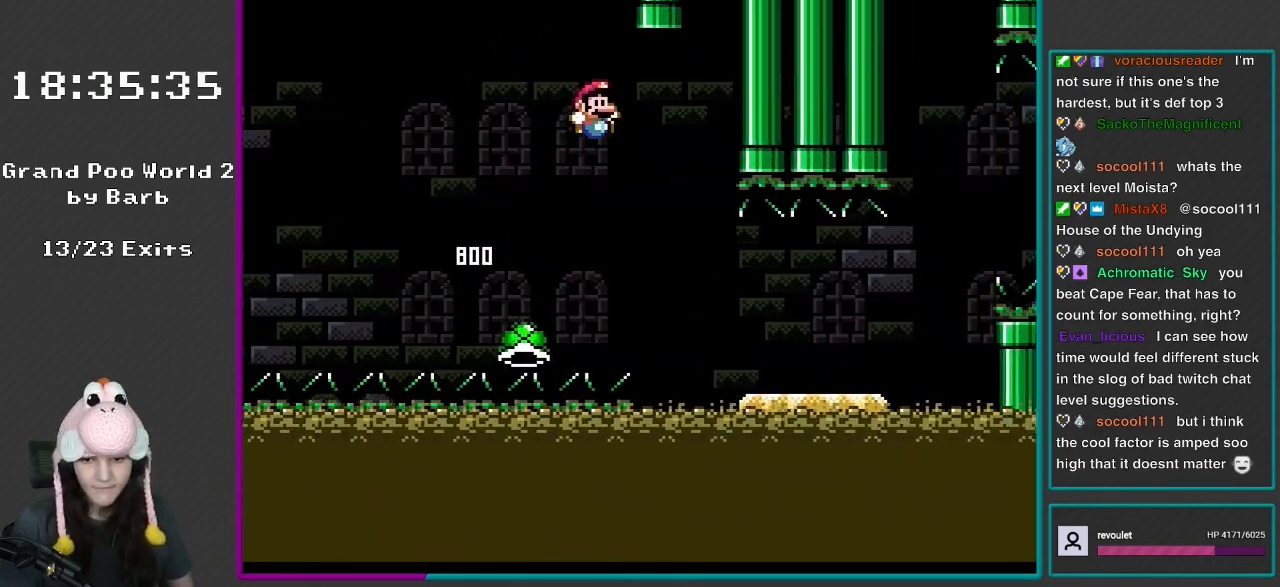
{"buttons": ["Y", "DPAD_RIGHT"], "events": []}
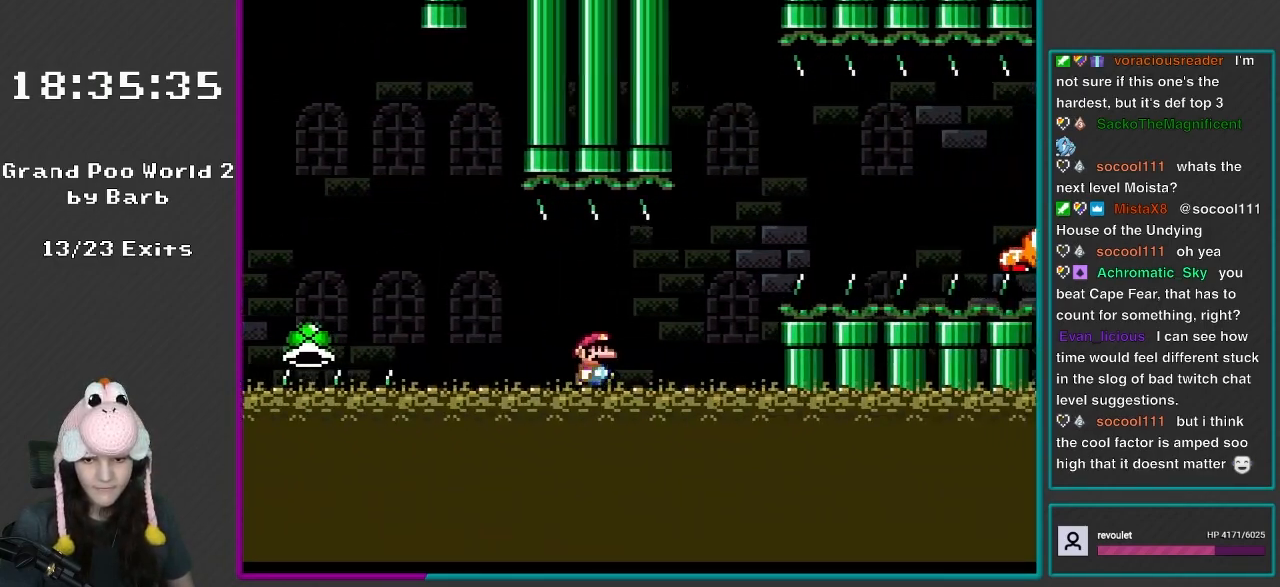
{"buttons": ["B", "Y", "DPAD_RIGHT"], "events": [[267, "B", "down"]]}
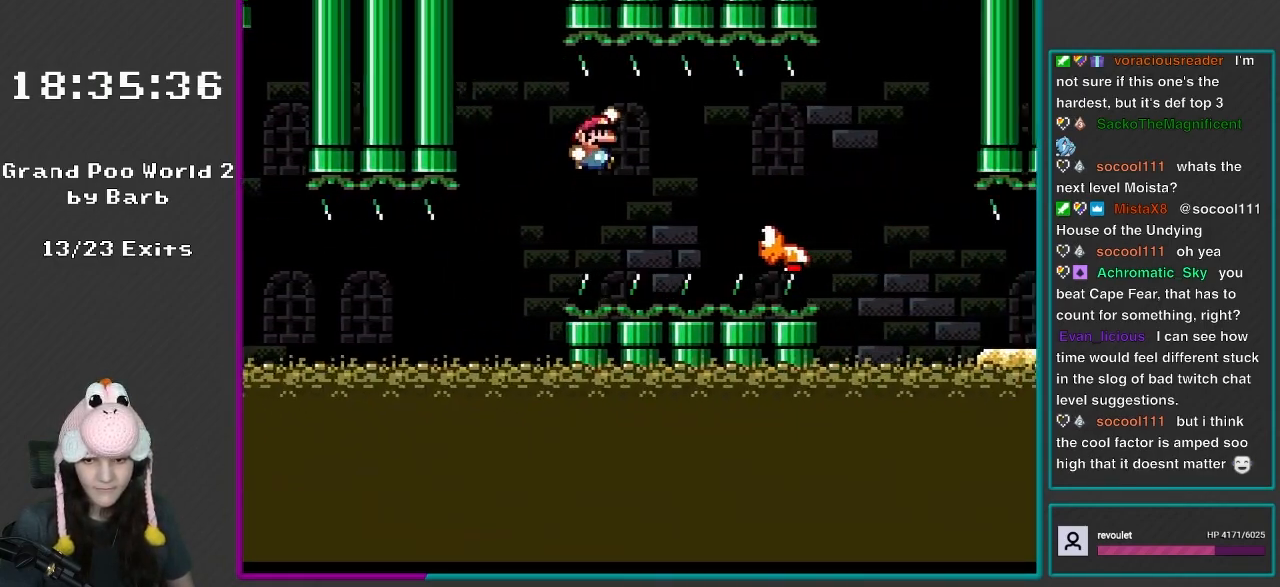
{"buttons": ["Y", "DPAD_RIGHT"], "events": [[283, "B", "up"]]}
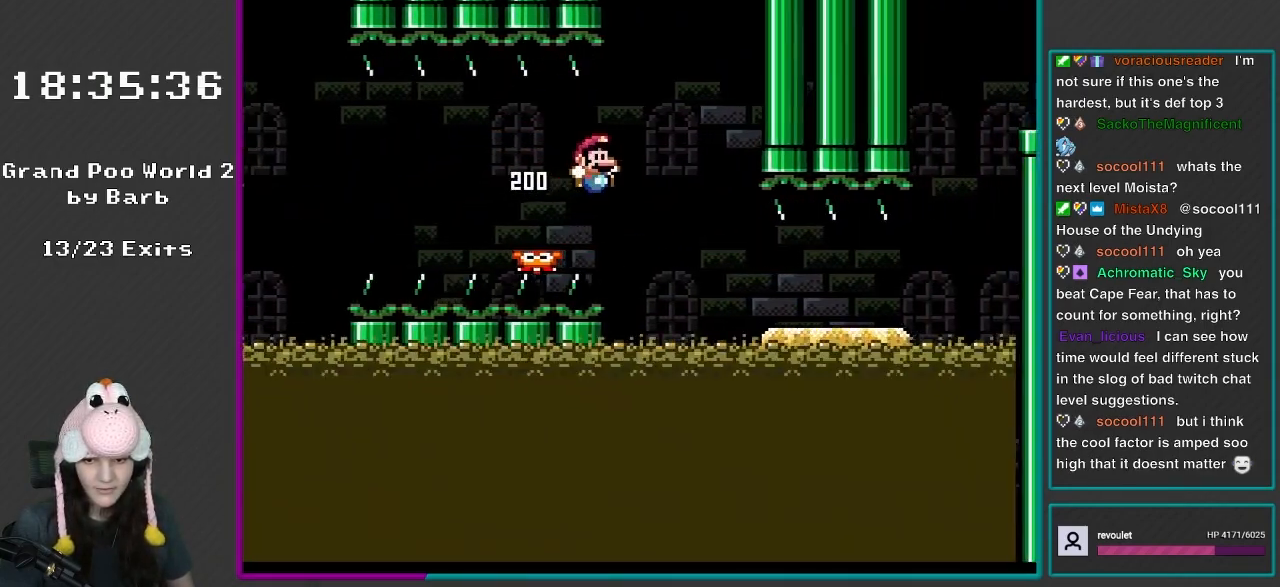
{"buttons": ["Y", "DPAD_RIGHT"], "events": [[83, "B", "down"], [417, "B", "up"]]}
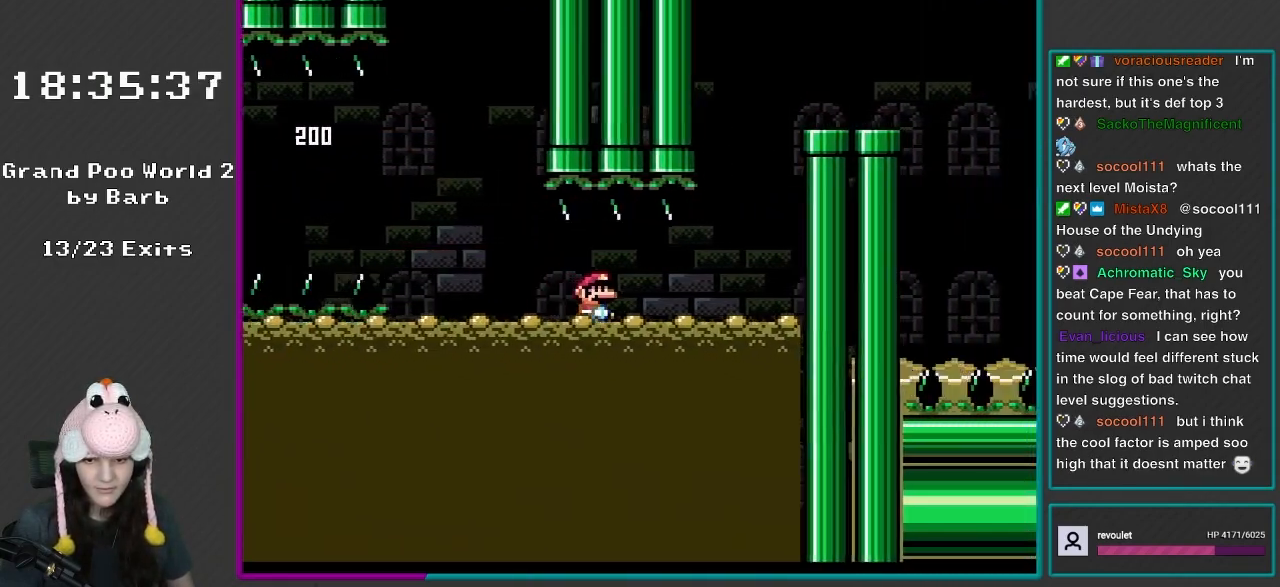
{"buttons": ["B", "Y", "DPAD_LEFT"], "events": [[350, "B", "down"], [400, "DPAD_RIGHT", "up"], [433, "DPAD_LEFT", "down"]]}
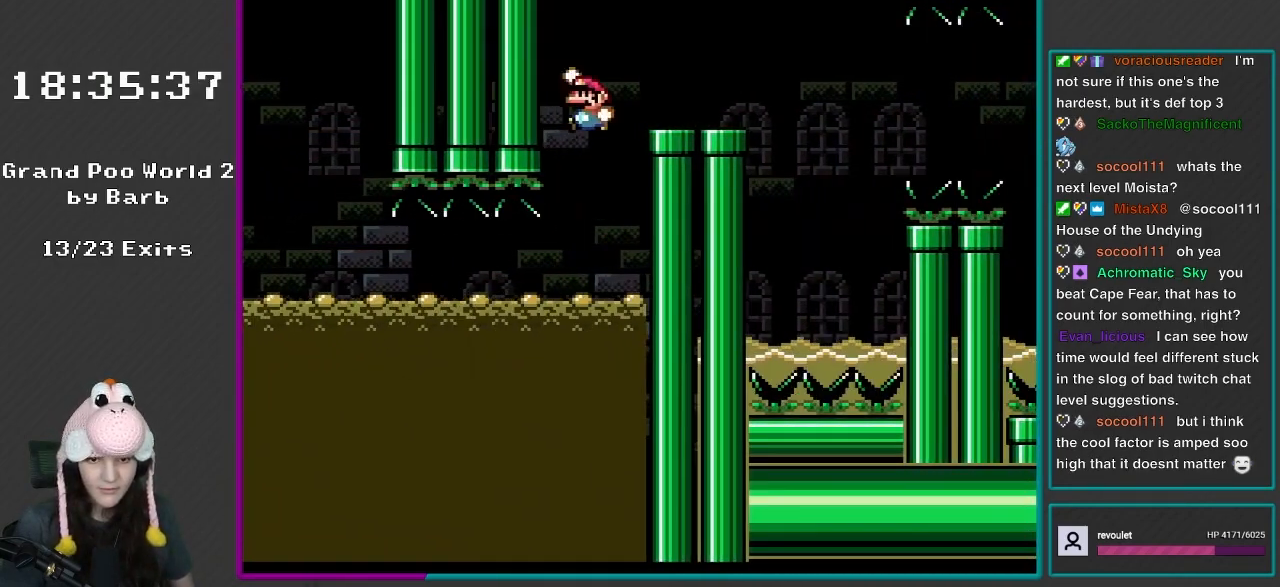
{"buttons": ["X", "DPAD_RIGHT"], "events": [[117, "DPAD_LEFT", "up"], [117, "DPAD_RIGHT", "down"], [467, "B", "up"], [467, "X", "down"], [467, "Y", "up"]]}
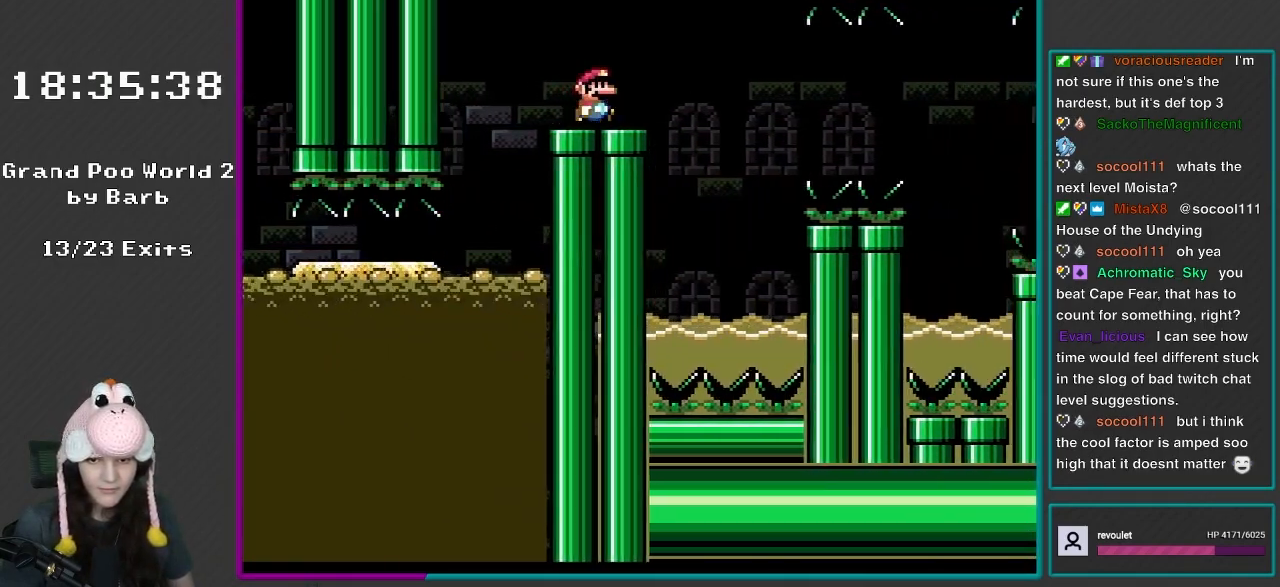
{"buttons": ["Y", "DPAD_UP"], "events": [[233, "X", "up"], [250, "Y", "down"], [317, "DPAD_LEFT", "down"], [317, "DPAD_RIGHT", "up"], [467, "DPAD_UP", "down"], [500, "DPAD_LEFT", "up"]]}
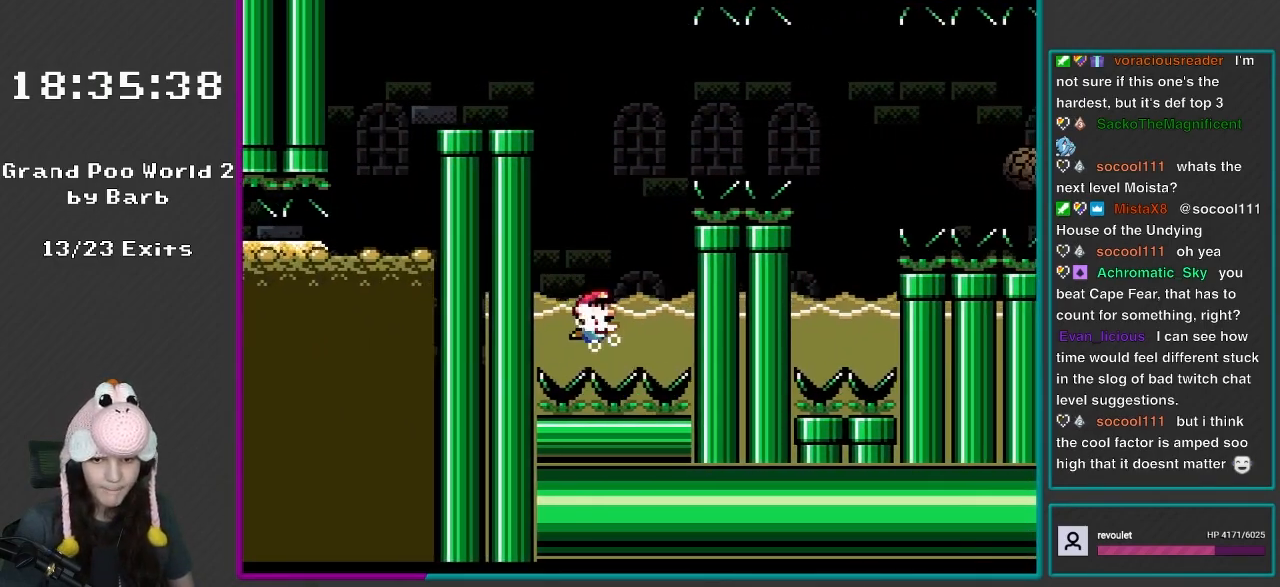
{"buttons": ["B", "Y", "DPAD_RIGHT"], "events": [[50, "DPAD_RIGHT", "down"], [183, "B", "down"], [383, "DPAD_UP", "up"]]}
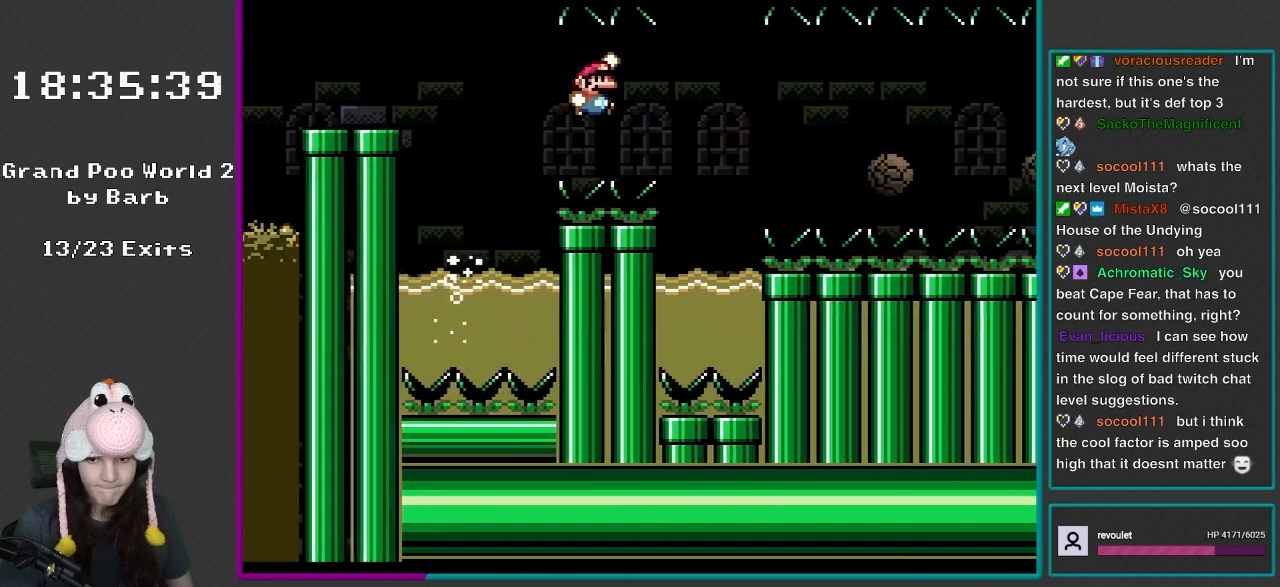
{"buttons": ["X", "DPAD_UP"], "events": [[200, "B", "up"], [317, "DPAD_LEFT", "down"], [317, "DPAD_RIGHT", "up"], [317, "DPAD_UP", "down"], [317, "X", "down"], [317, "Y", "up"], [400, "DPAD_UP", "up"], [417, "DPAD_UP", "down"], [450, "DPAD_LEFT", "up"]]}
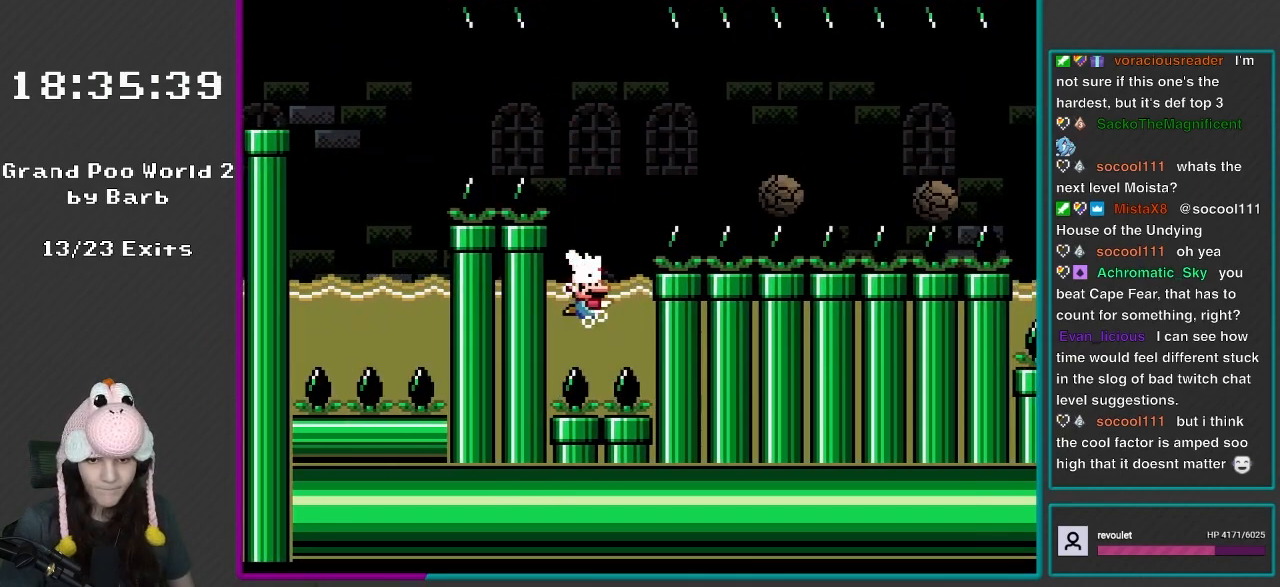
{"buttons": ["X", "DPAD_RIGHT"], "events": [[50, "DPAD_RIGHT", "down"], [117, "A", "down"], [233, "DPAD_UP", "up"], [450, "A", "up"]]}
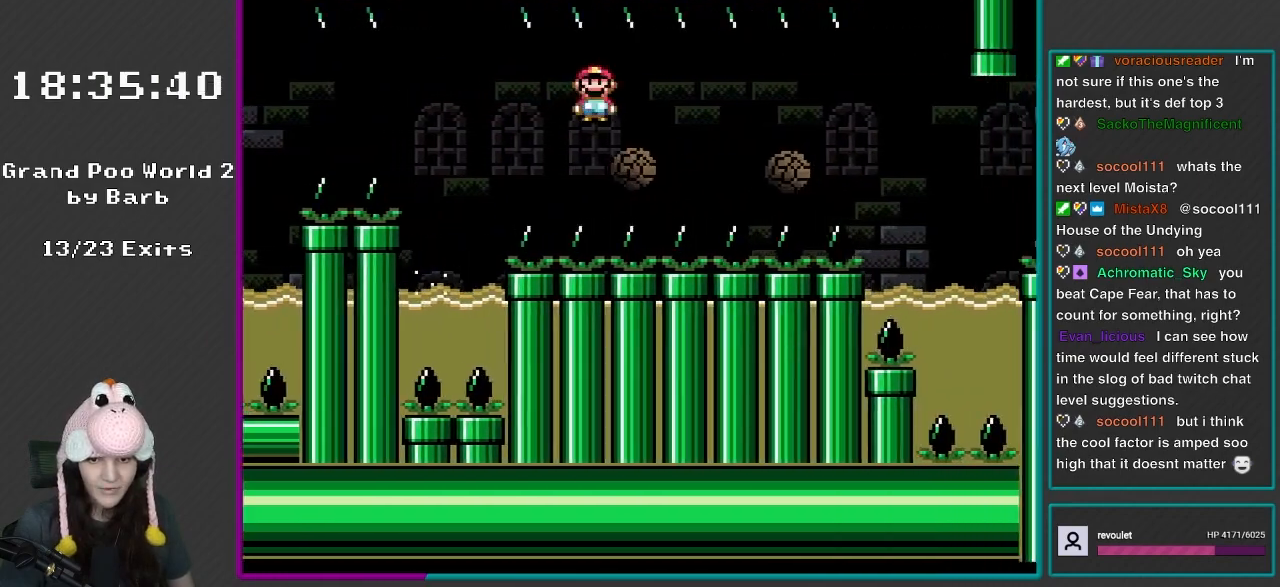
{"buttons": ["X", "DPAD_RIGHT"], "events": []}
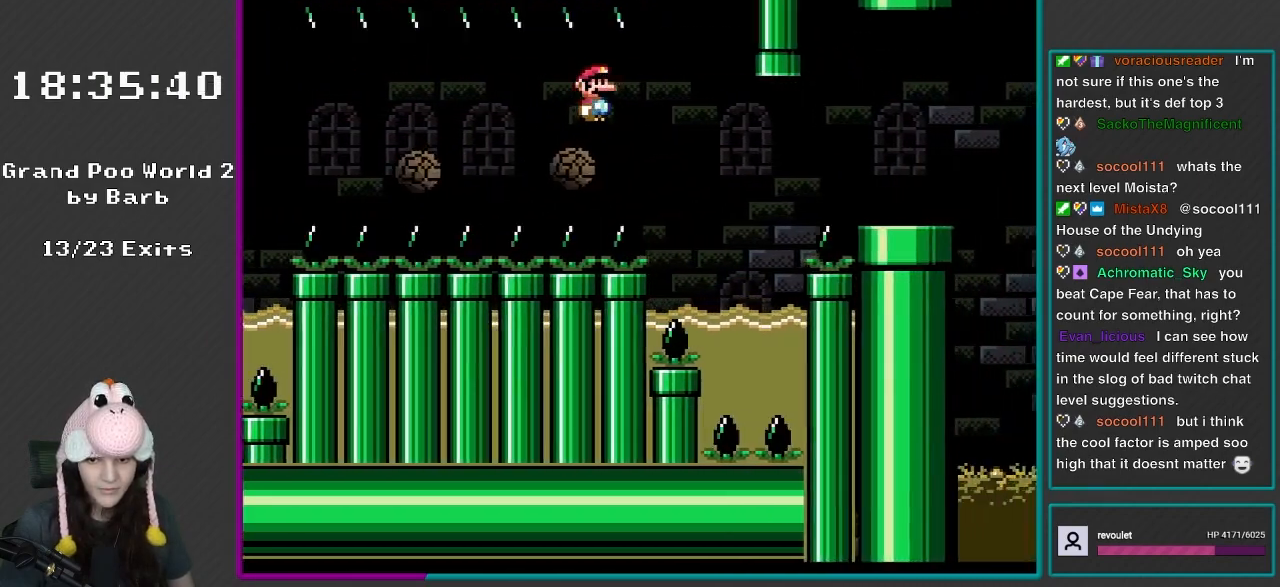
{"buttons": ["Y", "DPAD_UP", "DPAD_LEFT"], "events": [[150, "X", "up"], [150, "Y", "down"], [383, "DPAD_RIGHT", "up"], [383, "DPAD_UP", "down"], [433, "DPAD_LEFT", "down"]]}